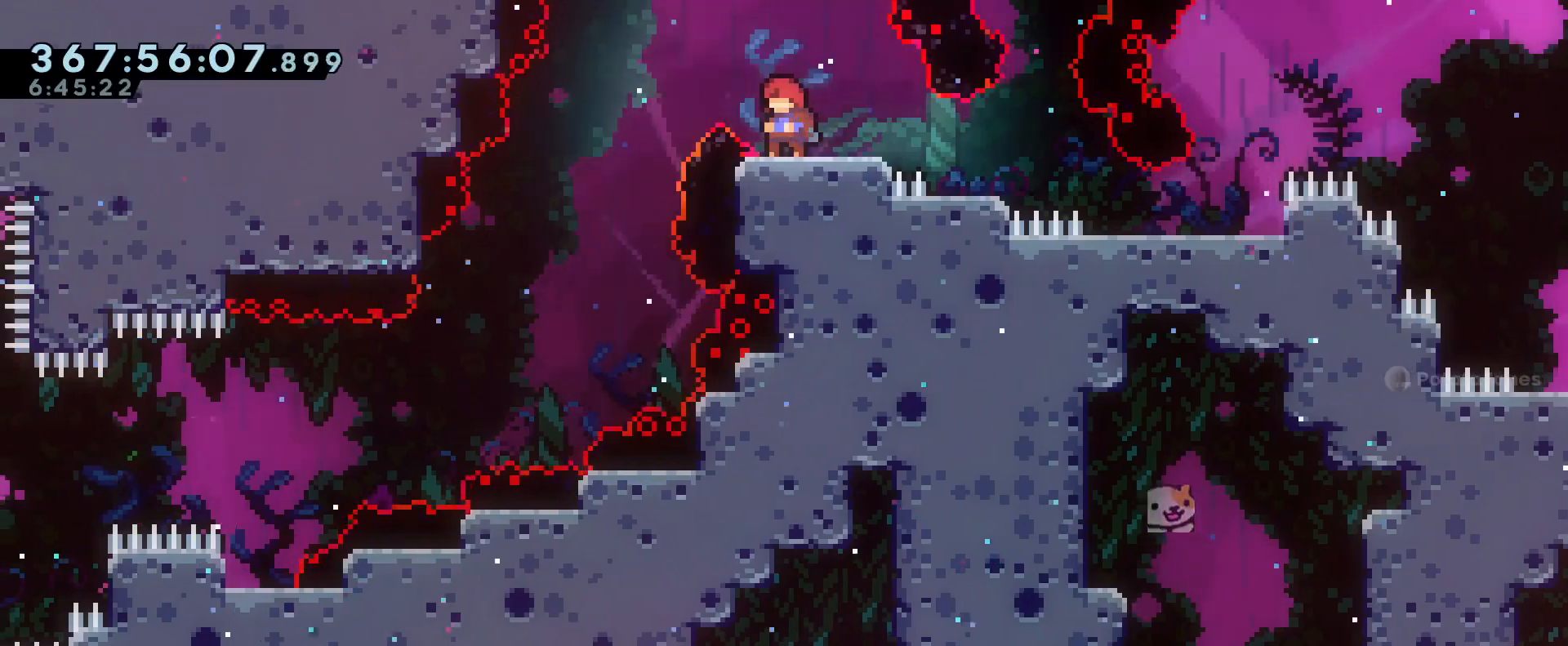
Gameplay with a controller (Nintendo layout); each line is a JSON object with the inputs held at the frame after it. "events" lists button and stick changes between this image and that frame as [ms after this image, input, new state], when the widget could be followed in between. Not read: DPAD_DOWN DPAD_LEFT DPAD_RIGHT DPAD_UP HOME L3 R3 SELECT.
{"buttons": [], "left_stick": "center", "right_stick": "center", "events": []}
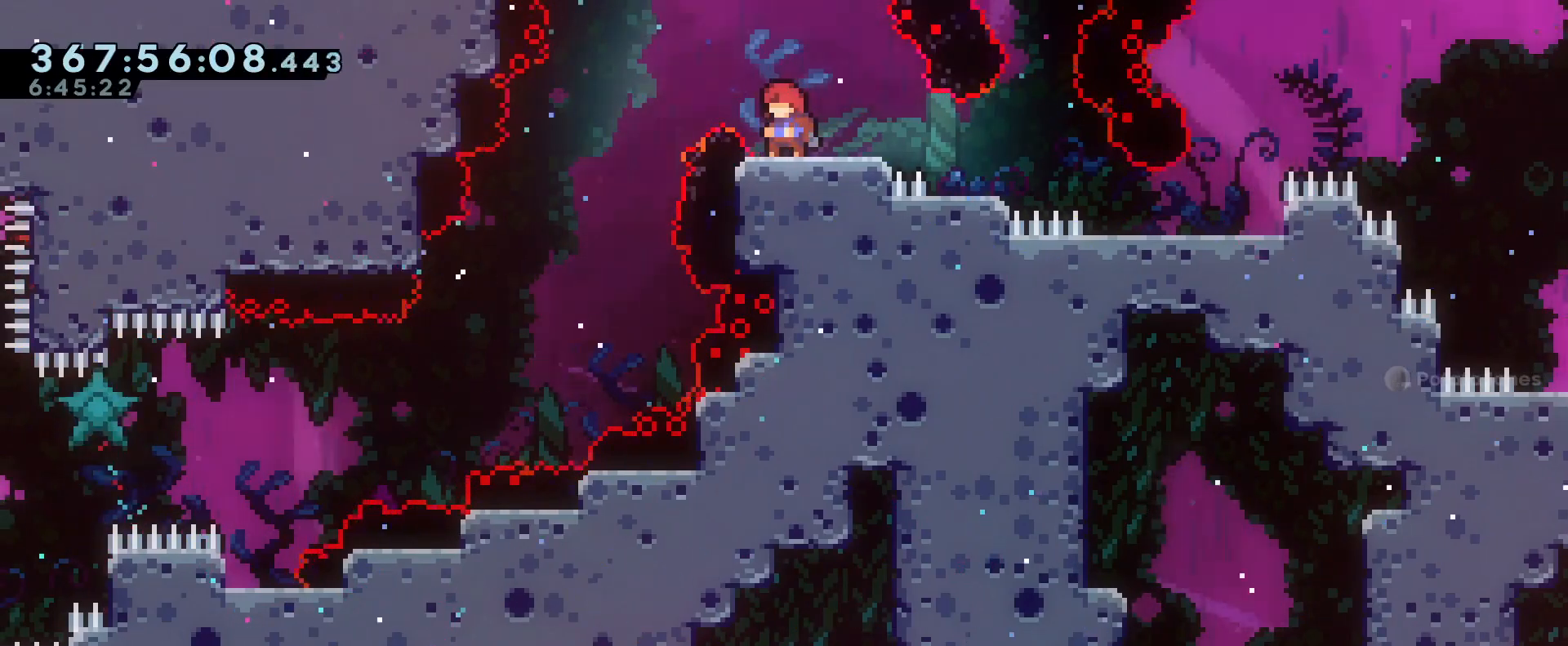
{"buttons": [], "left_stick": "center", "right_stick": "center", "events": []}
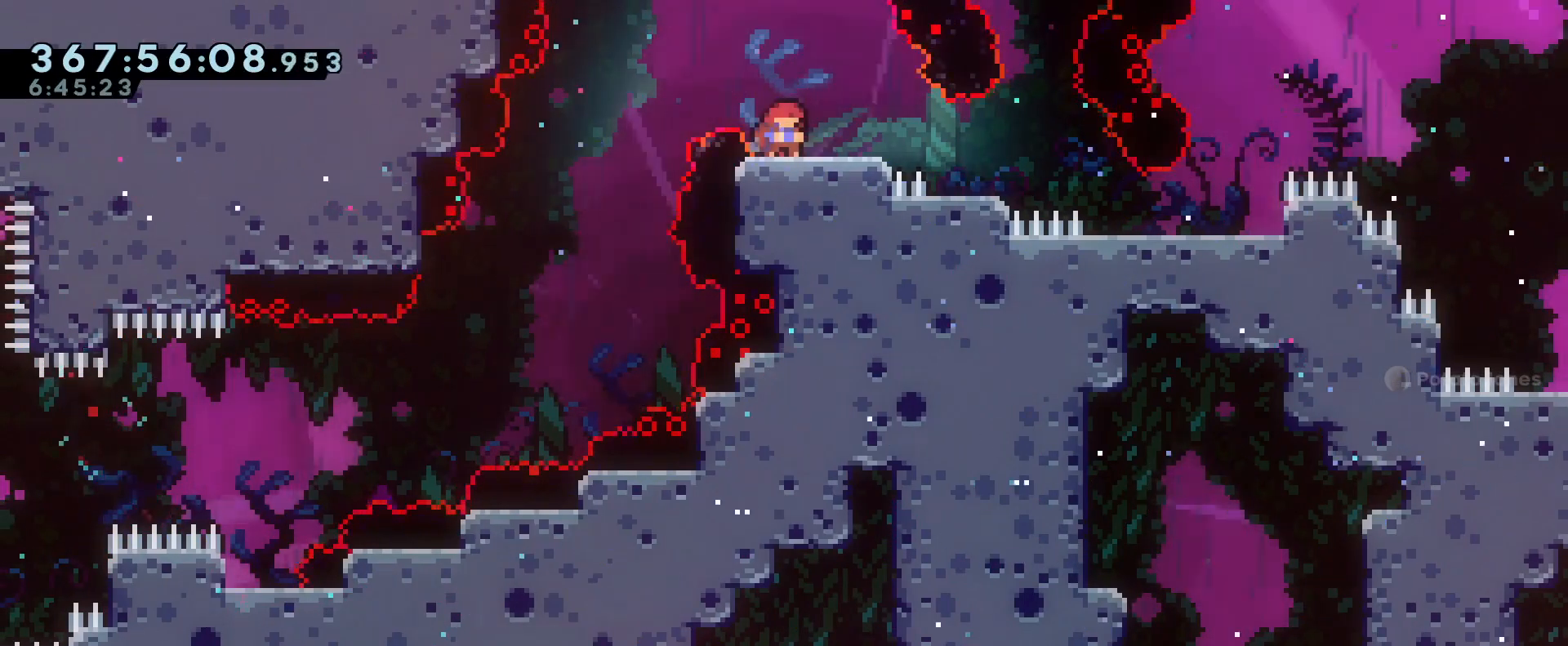
{"buttons": [], "left_stick": "center", "right_stick": "center", "events": [[267, "Y", "down"], [400, "Y", "up"]]}
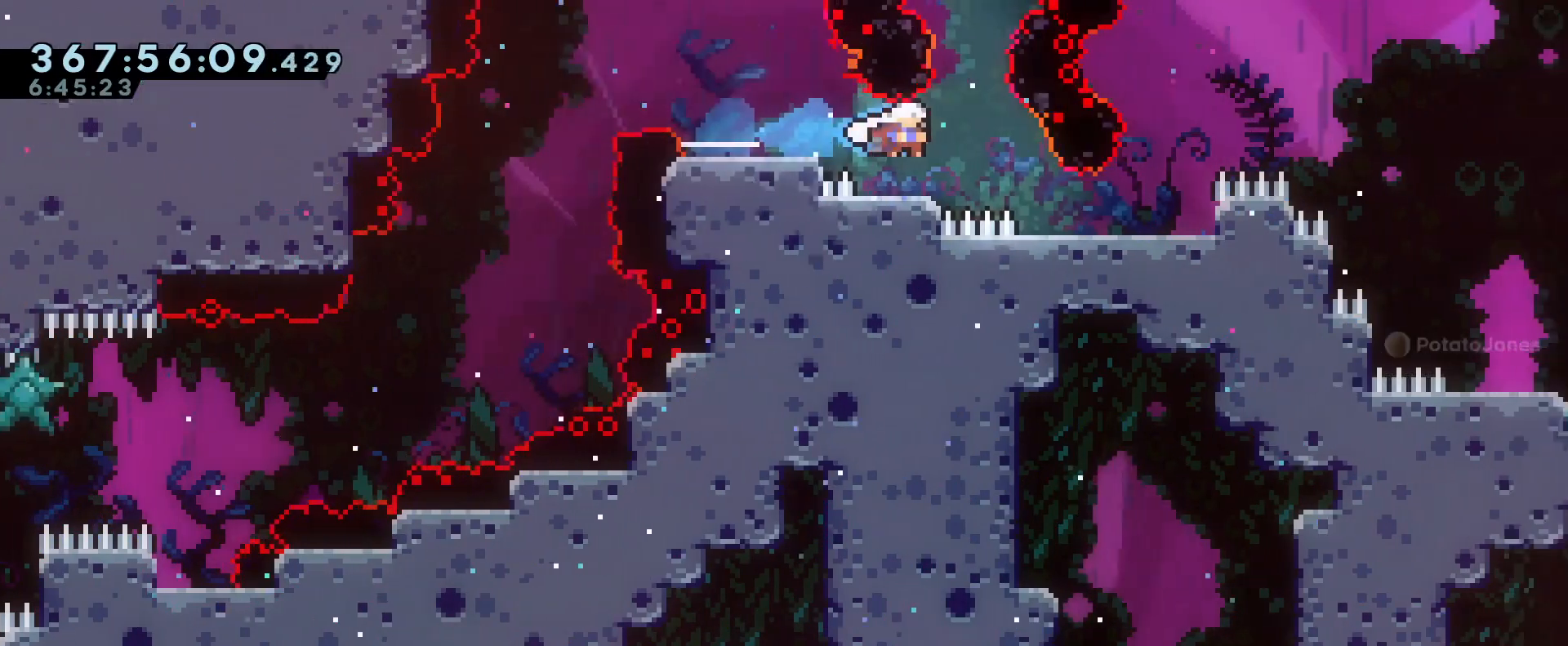
{"buttons": ["Y"], "left_stick": "center", "right_stick": "center", "events": [[401, "Y", "down"]]}